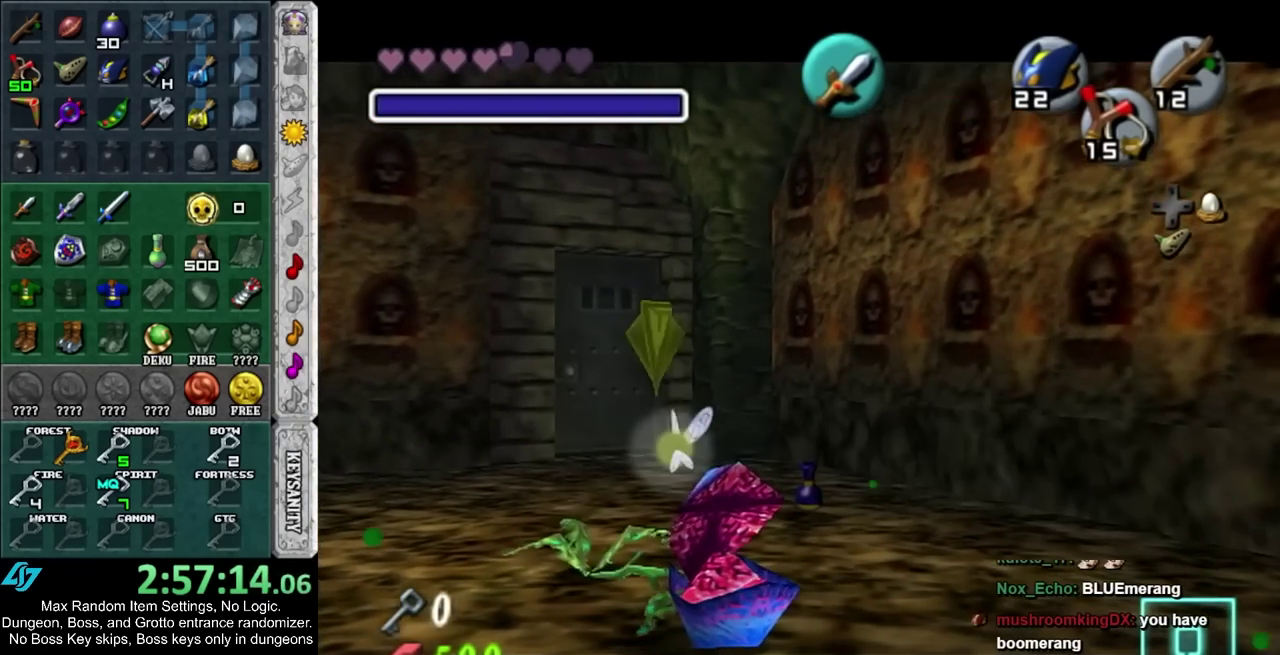
Gameplay with a controller; each line is a JSON object with the inputs held at the frame after it. "events" lists button and stick changes between this image and that frame as [ms after this image, input, new state], when the widget could be followed in between. Not read: HOME L3 R3.
{"buttons": ["L1", "R1"], "left_stick": "center", "right_stick": "center", "events": []}
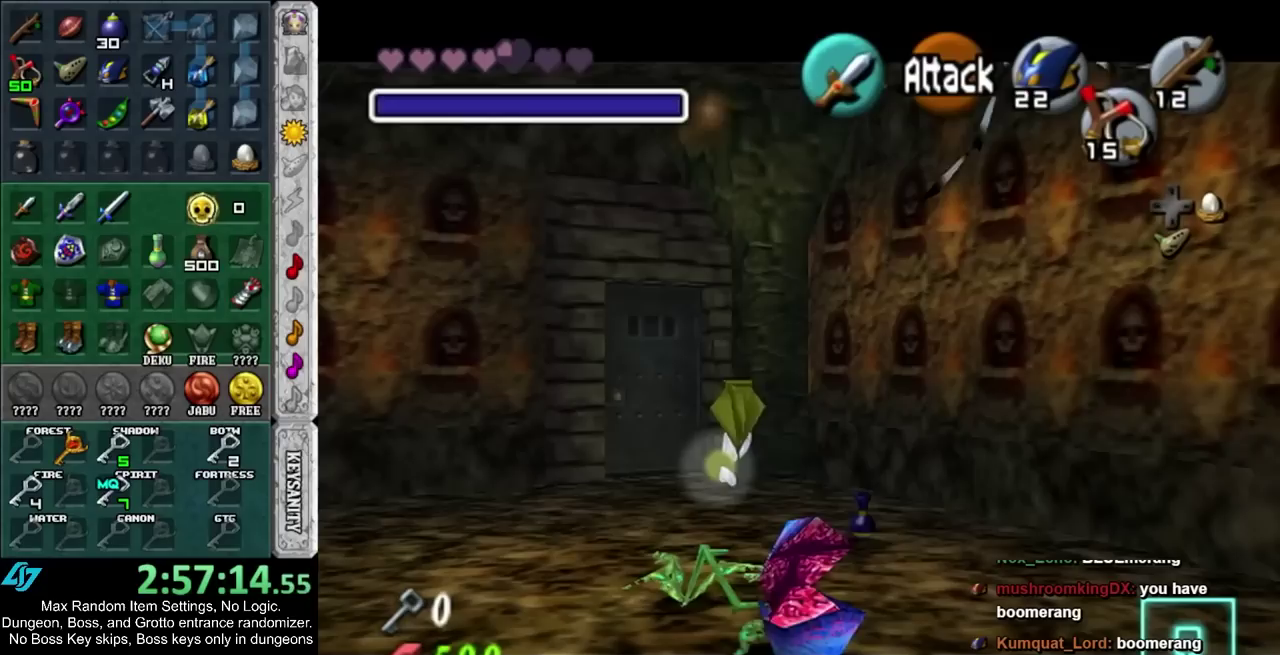
{"buttons": ["L1", "R1"], "left_stick": "center", "right_stick": "center", "events": []}
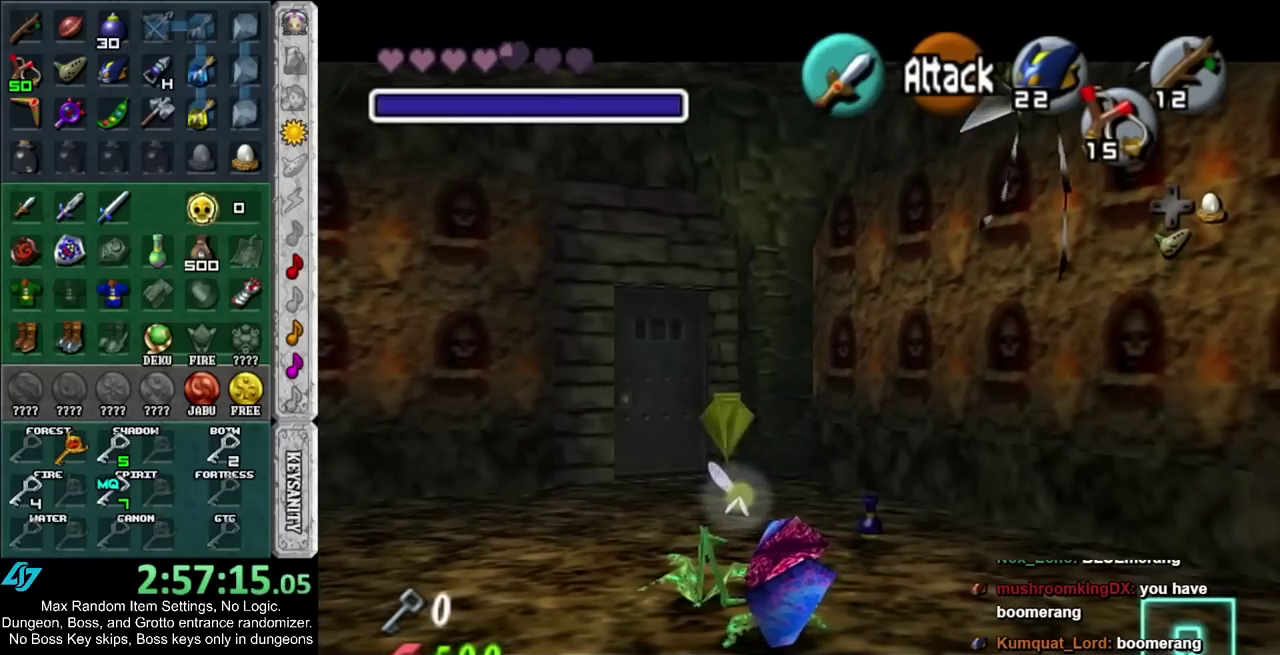
{"buttons": ["L1", "R1"], "left_stick": "center", "right_stick": "center", "events": []}
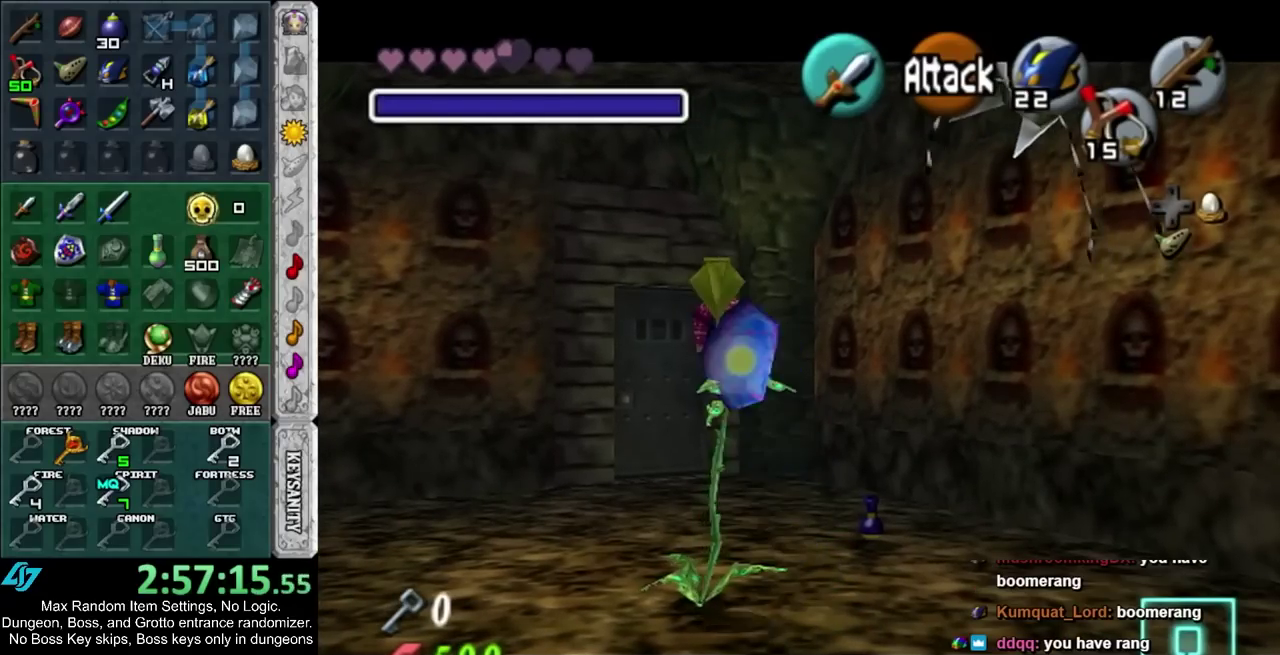
{"buttons": ["L1", "R1"], "left_stick": "center", "right_stick": "center", "events": []}
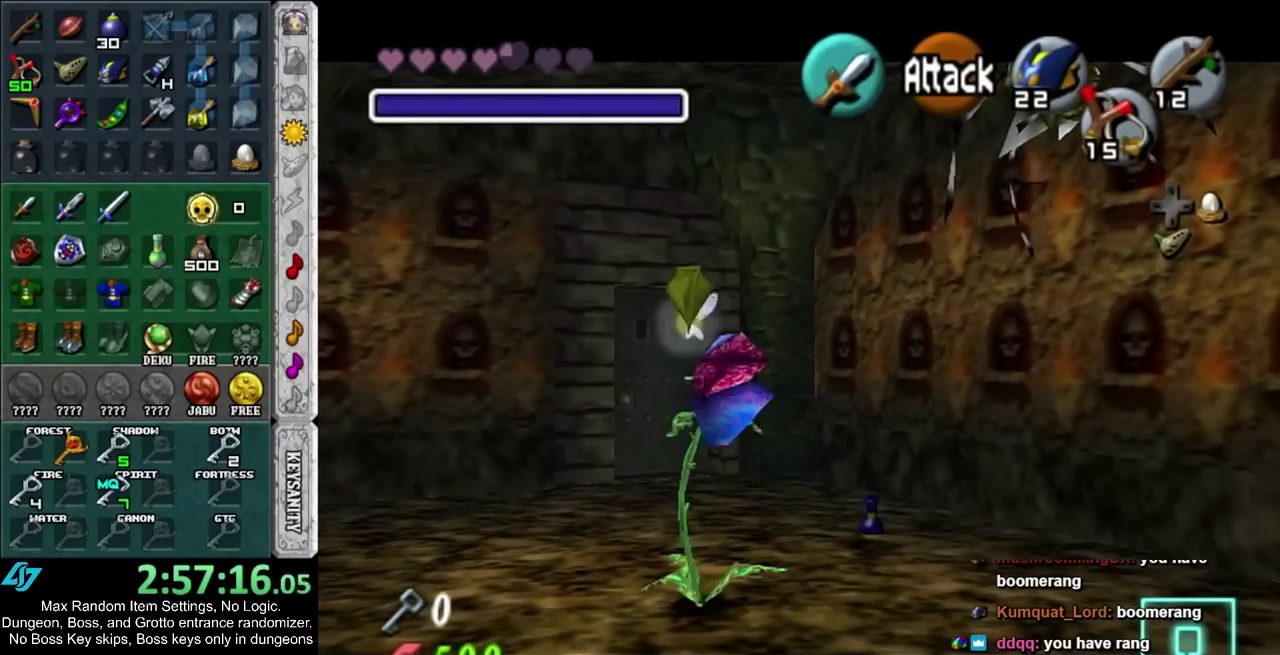
{"buttons": ["L1", "R1"], "left_stick": "center", "right_stick": "center", "events": []}
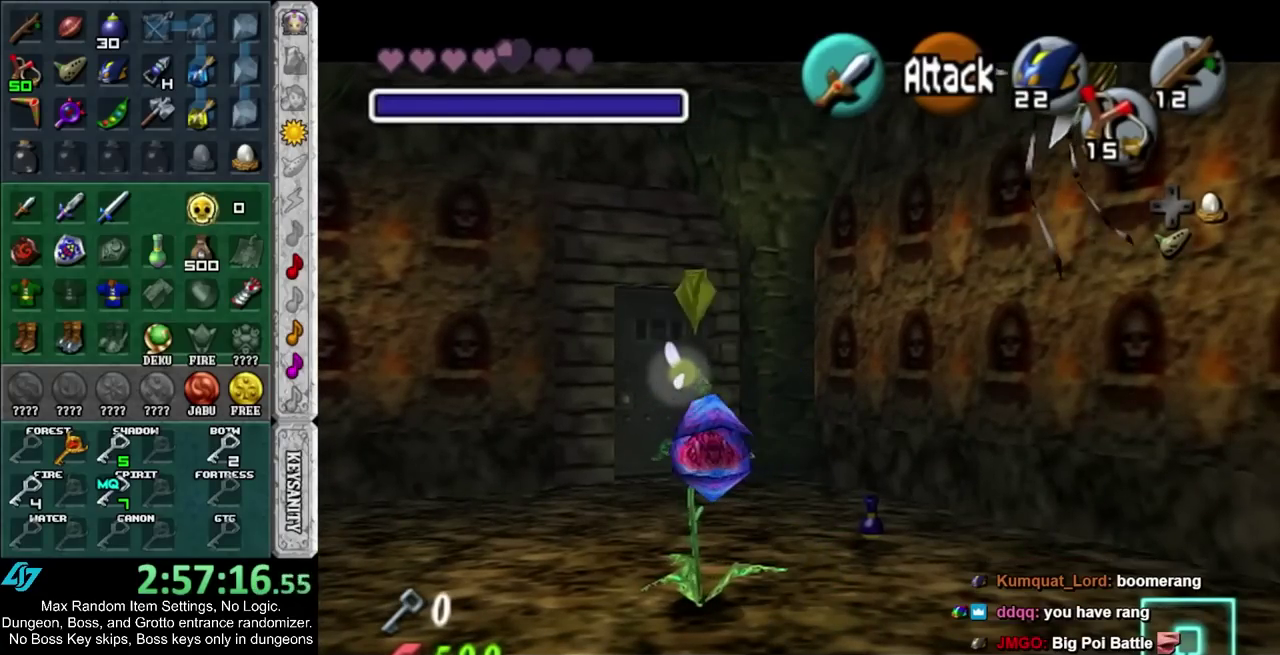
{"buttons": ["L1", "R1"], "left_stick": "center", "right_stick": "center", "events": []}
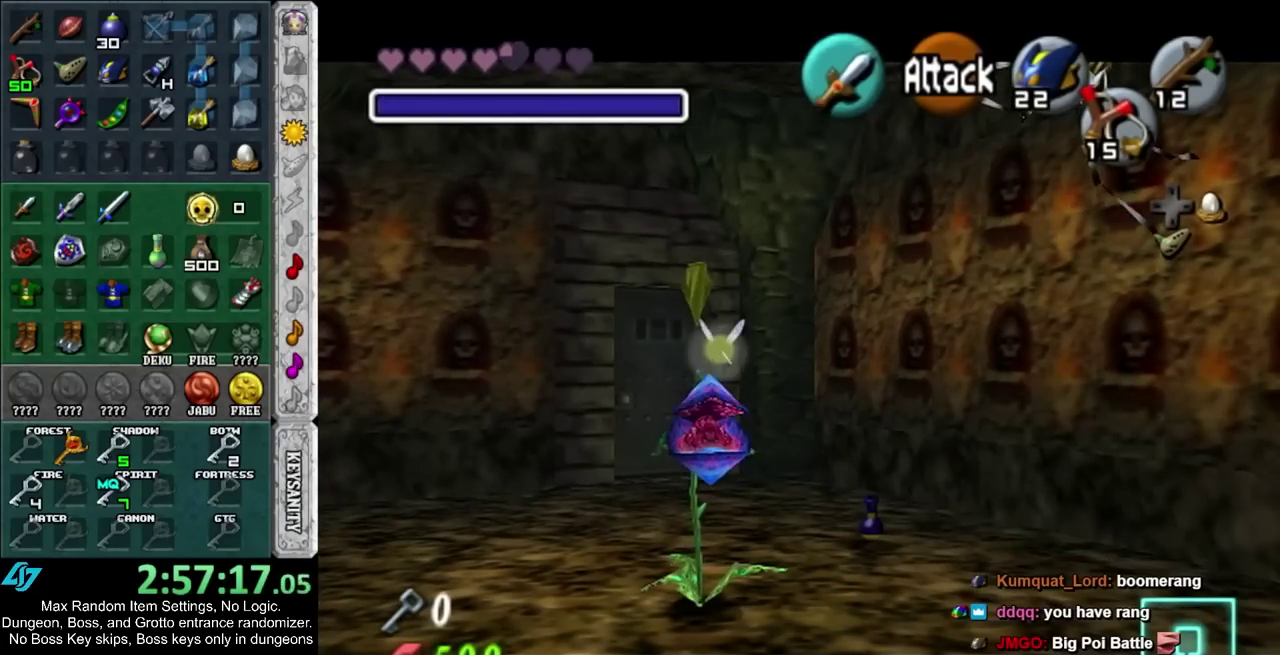
{"buttons": [], "left_stick": "up", "right_stick": "center", "events": [[150, "L1", "up"], [150, "R1", "up"], [317, "R2", "down"], [417, "R2", "up"], [467, "left_stick", "up"]]}
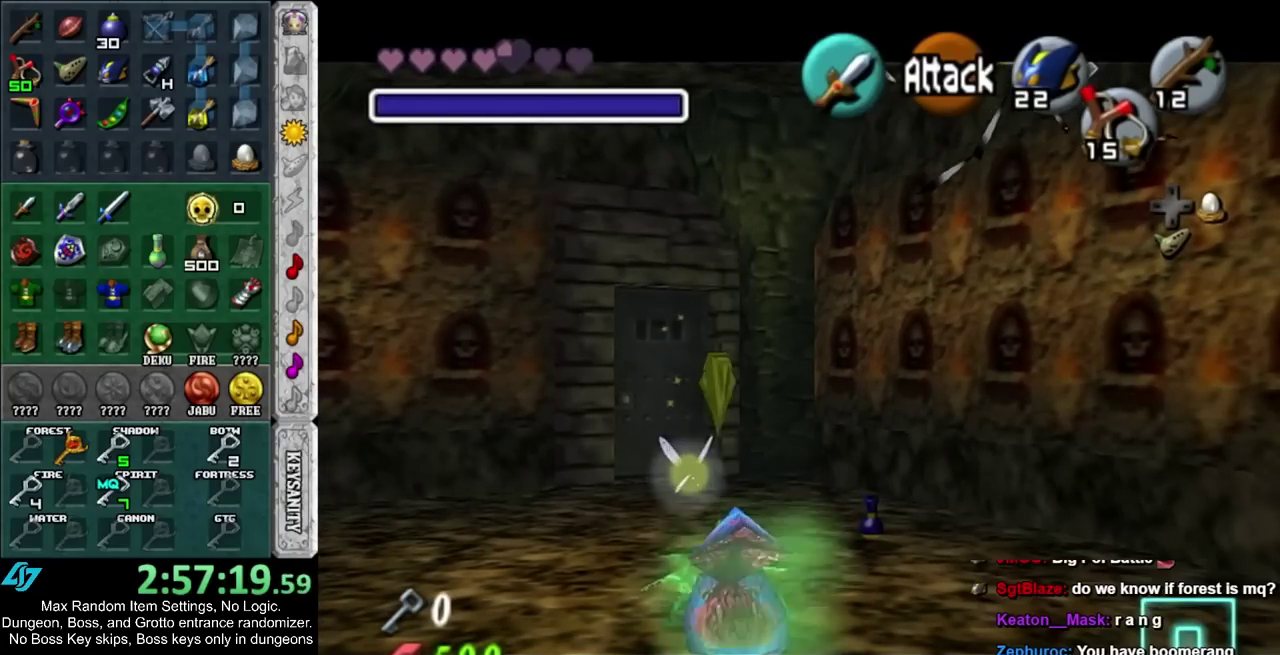
{"buttons": ["R1"], "left_stick": "center", "right_stick": "center", "events": [[233, "R1", "down"], [350, "left_stick", "center"]]}
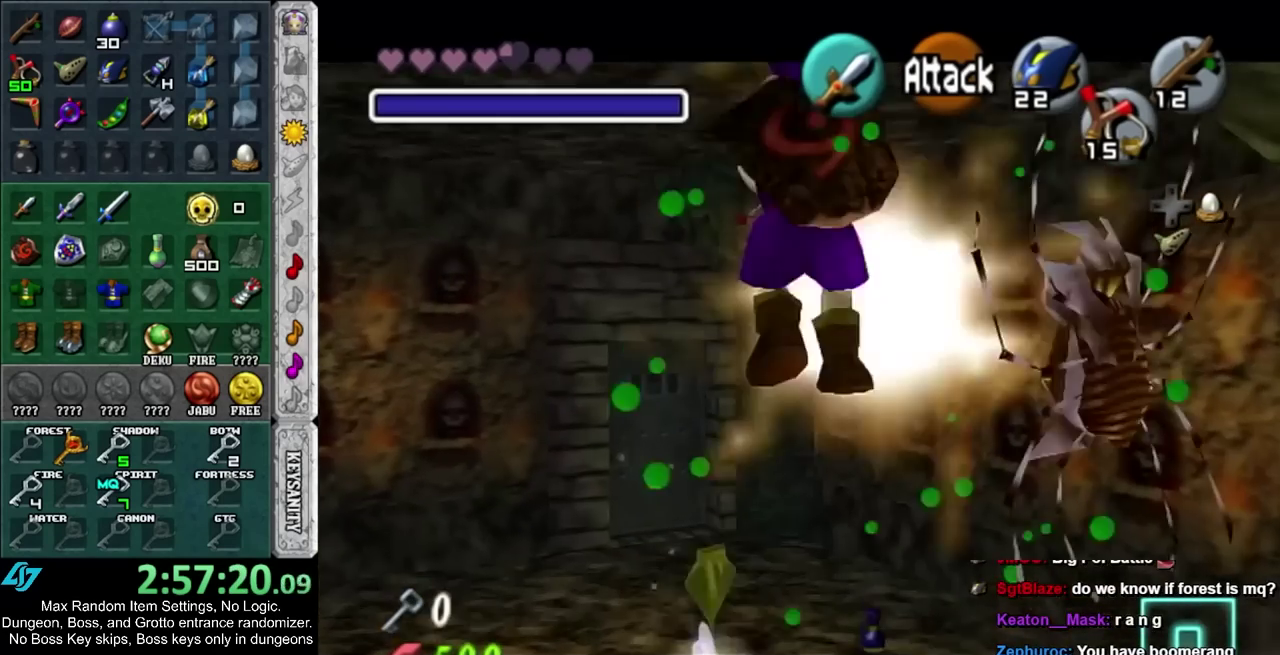
{"buttons": [], "left_stick": "center", "right_stick": "center", "events": [[317, "R1", "up"]]}
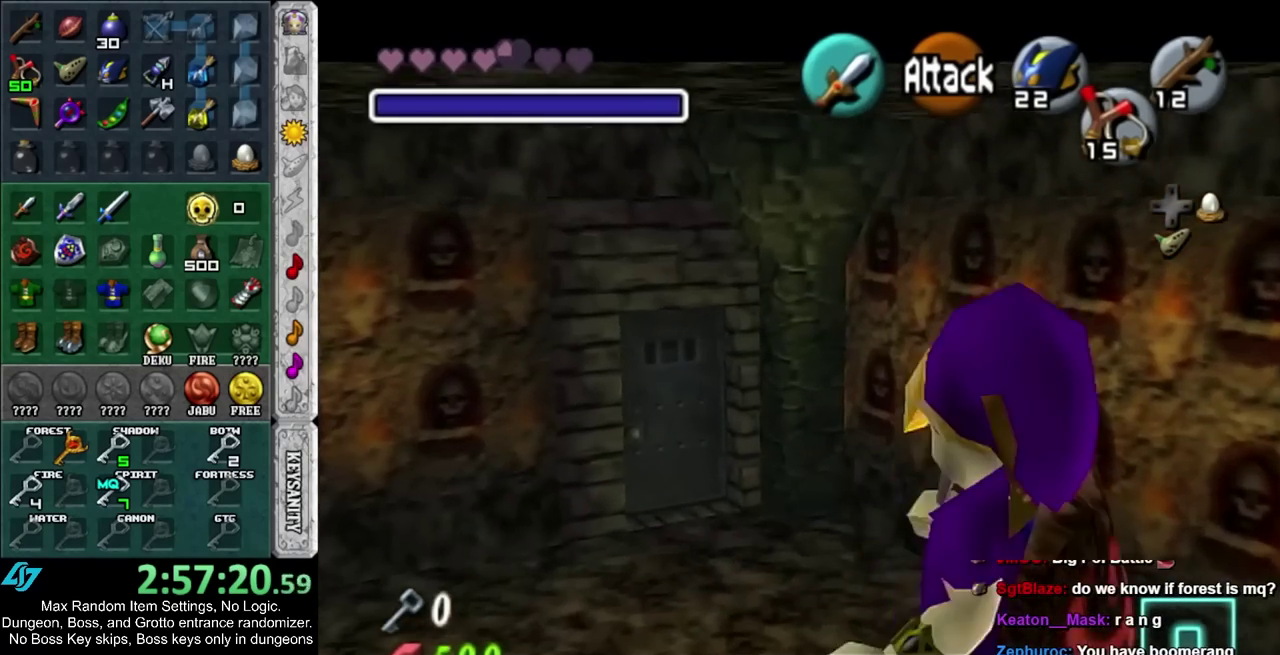
{"buttons": [], "left_stick": "center", "right_stick": "center", "events": [[317, "left_stick", "right"], [350, "CIRCLE", "down"], [450, "CIRCLE", "up"], [450, "left_stick", "center"]]}
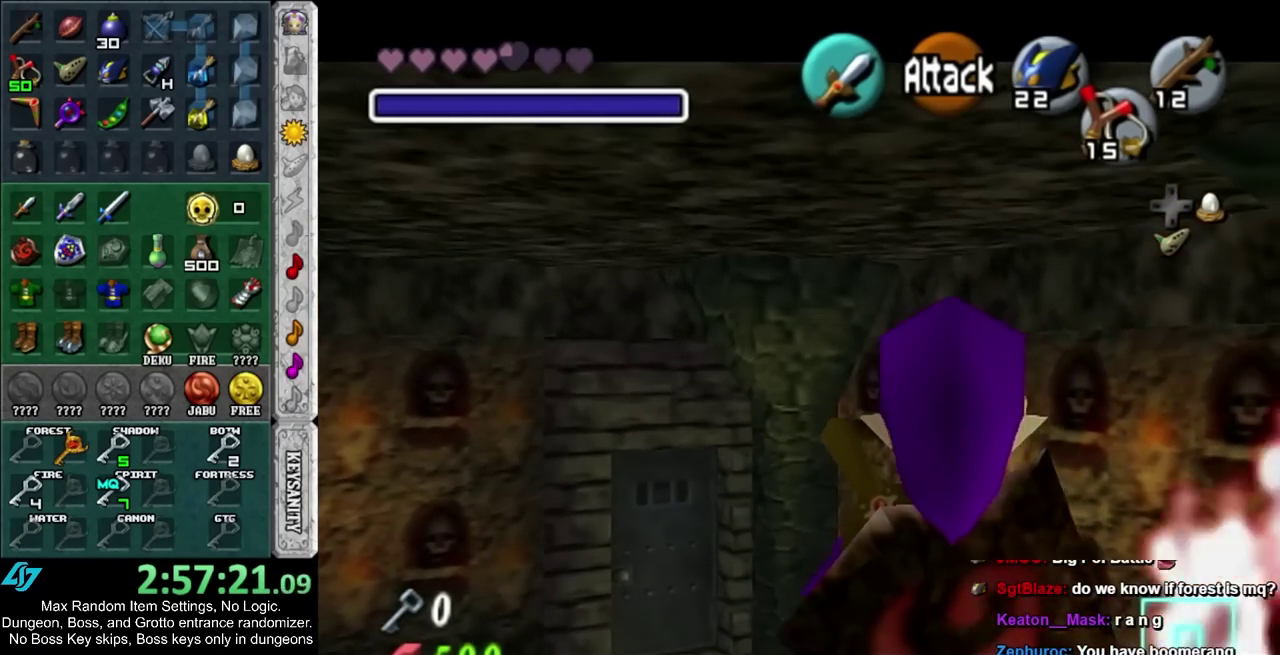
{"buttons": [], "left_stick": "center", "right_stick": "center", "events": []}
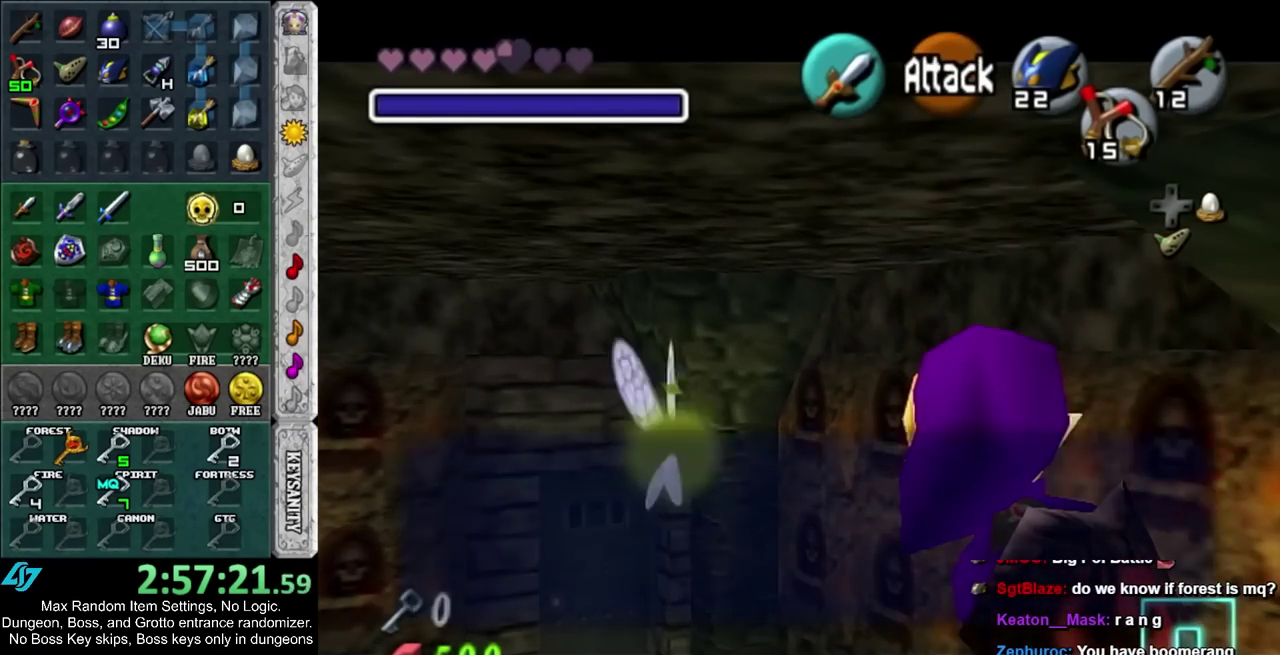
{"buttons": [], "left_stick": "up", "right_stick": "center", "events": [[33, "CIRCLE", "down"], [33, "CROSS", "down"], [33, "left_stick", "up"], [133, "CIRCLE", "up"], [133, "CROSS", "up"], [200, "CIRCLE", "down"], [200, "CROSS", "down"], [250, "CIRCLE", "up"], [350, "CIRCLE", "down"], [417, "CIRCLE", "up"], [417, "CROSS", "up"]]}
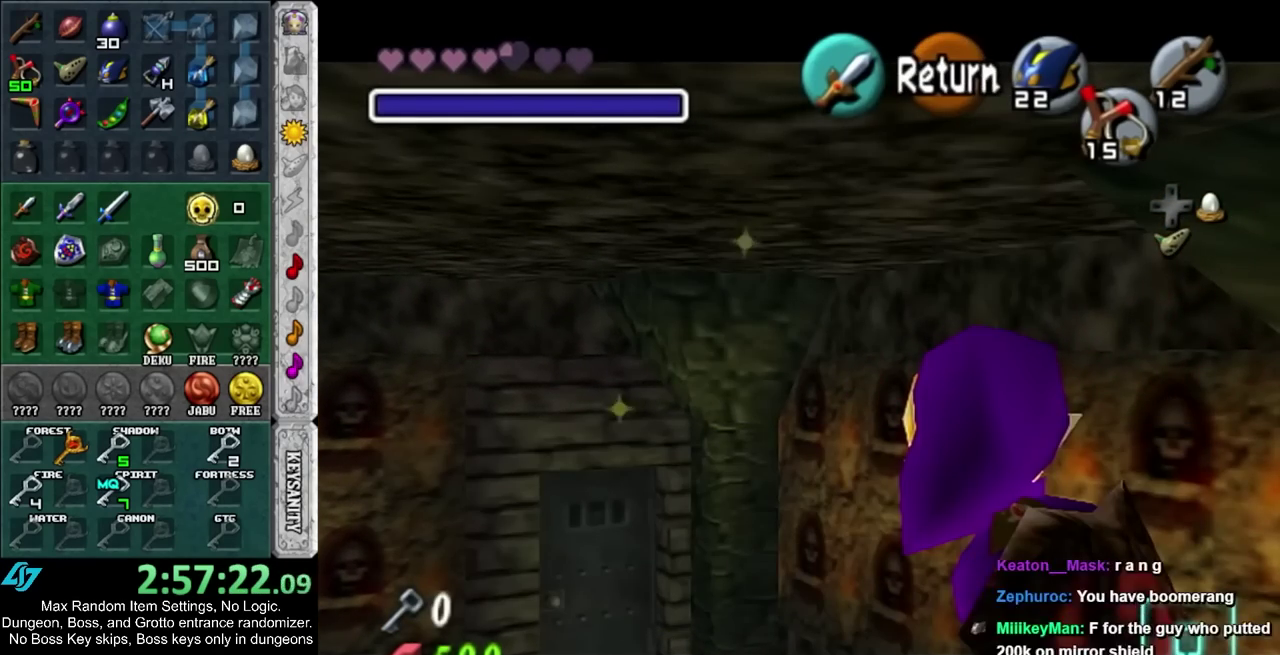
{"buttons": [], "left_stick": "up", "right_stick": "center", "events": []}
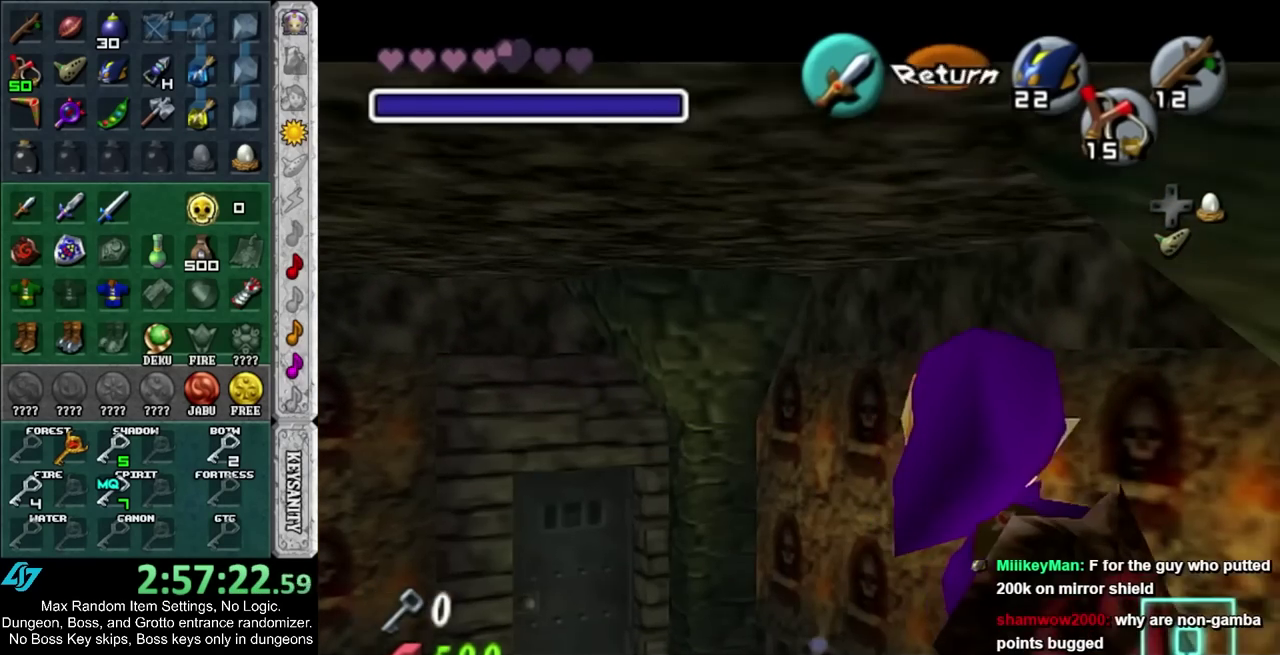
{"buttons": [], "left_stick": "up-left", "right_stick": "center", "events": [[433, "left_stick", "up-left"]]}
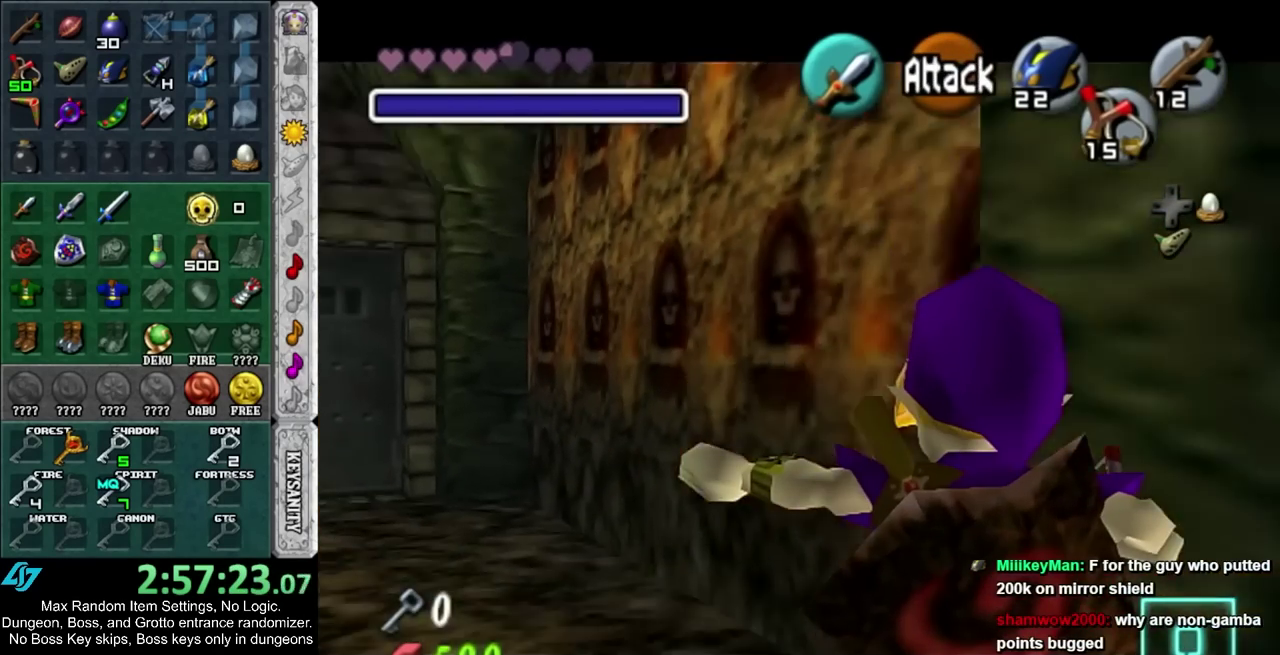
{"buttons": ["CIRCLE"], "left_stick": "up-left", "right_stick": "center", "events": [[417, "CIRCLE", "down"]]}
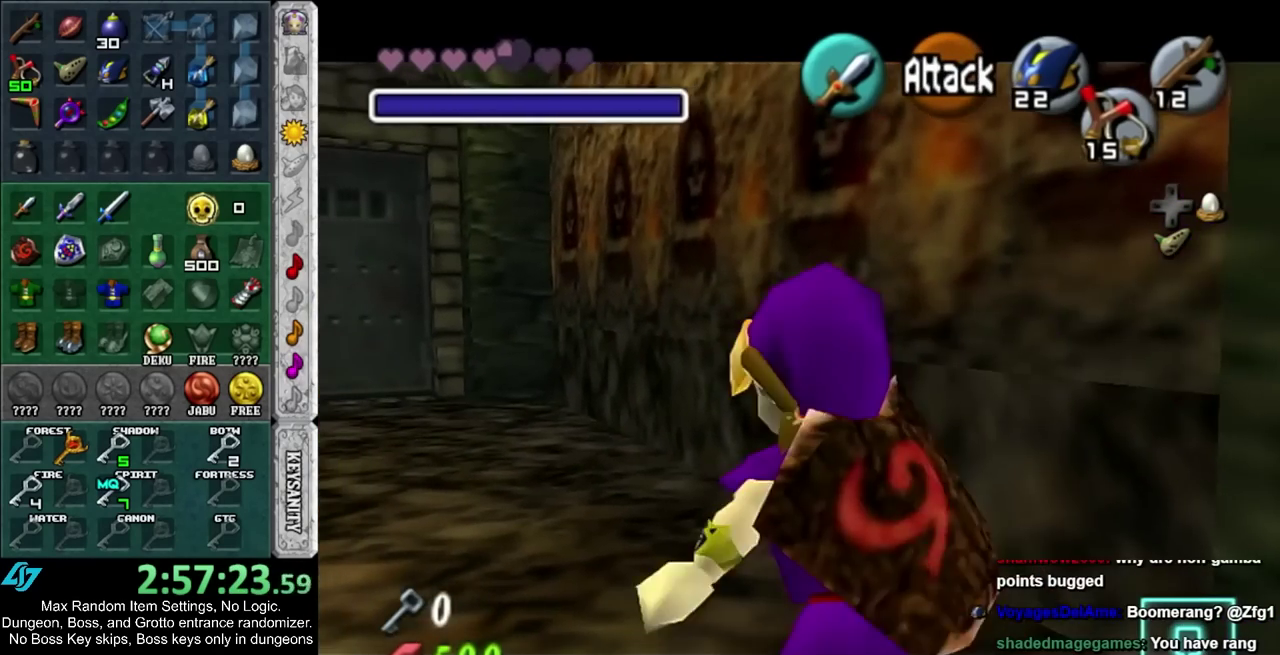
{"buttons": [], "left_stick": "up-left", "right_stick": "center", "events": [[33, "CIRCLE", "up"], [100, "CIRCLE", "down"], [233, "CIRCLE", "up"], [283, "CIRCLE", "down"], [417, "CIRCLE", "up"]]}
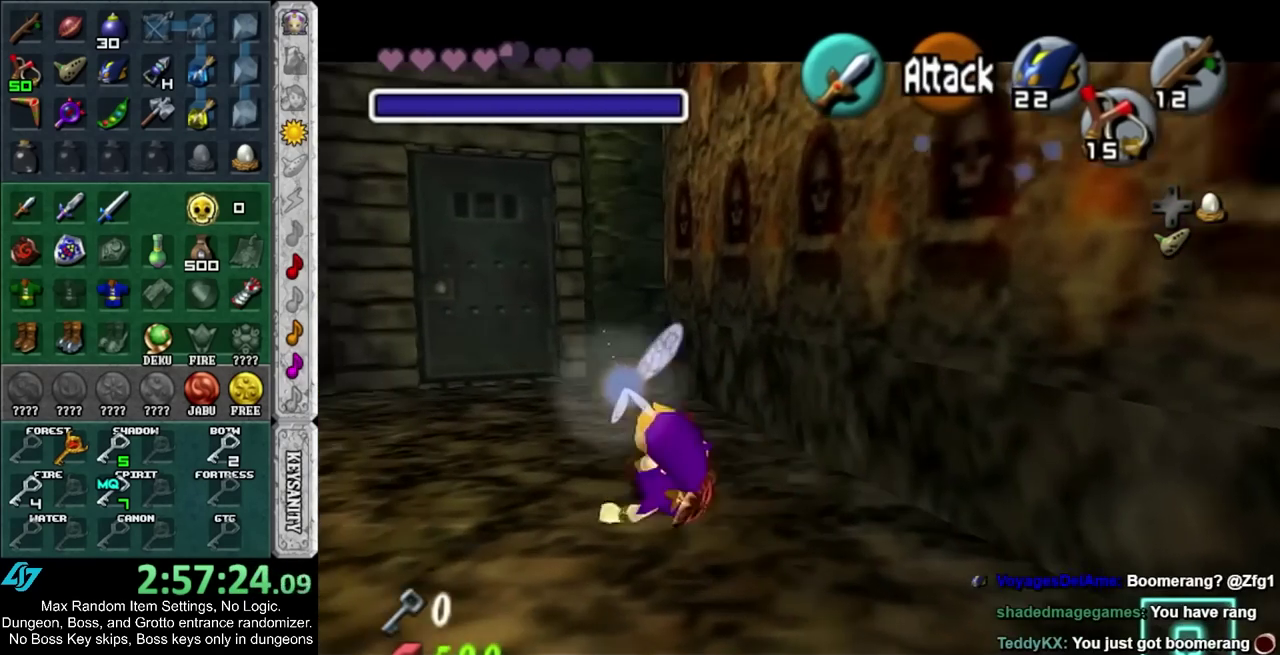
{"buttons": [], "left_stick": "up-left", "right_stick": "center", "events": [[133, "CIRCLE", "down"], [283, "CIRCLE", "up"]]}
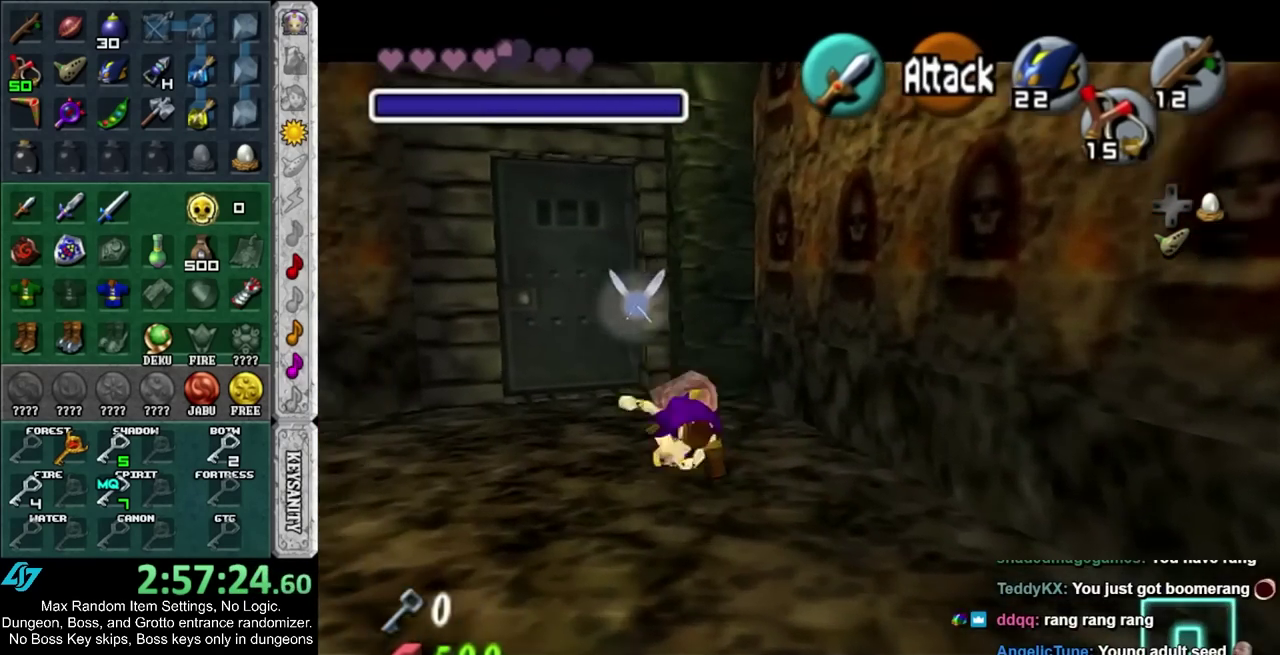
{"buttons": [], "left_stick": "up", "right_stick": "center", "events": [[167, "left_stick", "down-right"], [233, "L1", "down"], [250, "left_stick", "center"], [400, "L1", "up"], [500, "left_stick", "up"]]}
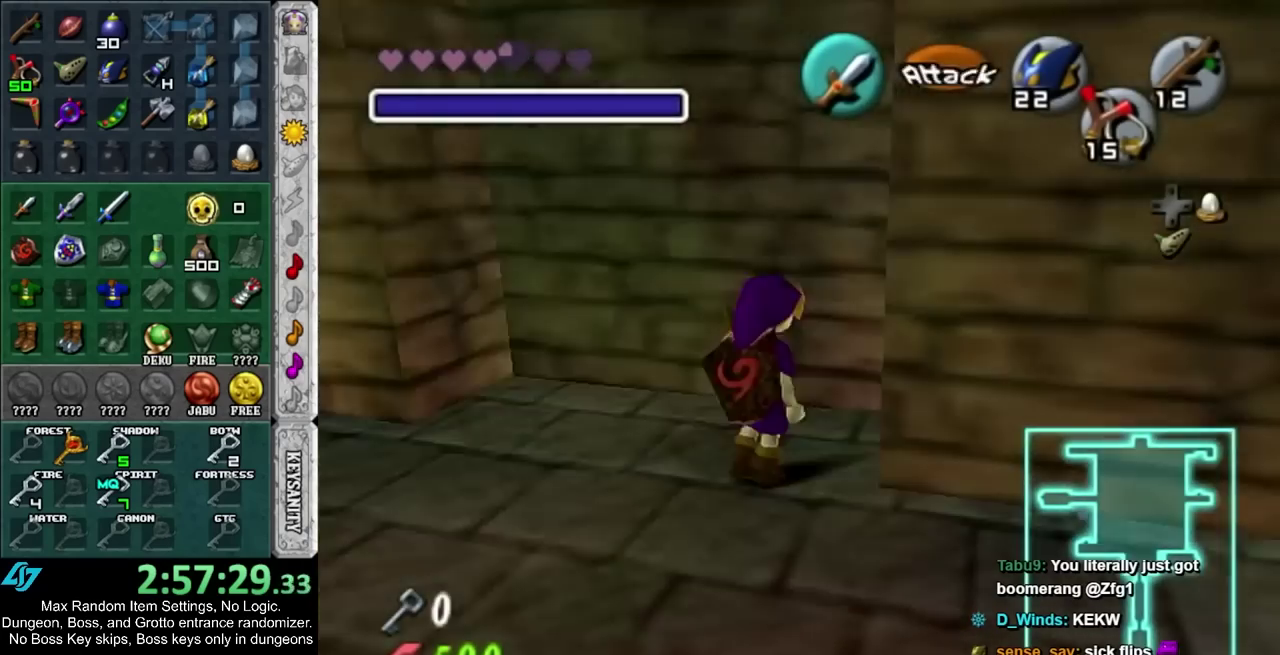
{"buttons": [], "left_stick": "up", "right_stick": "center", "events": [[317, "left_stick", "up-left"], [417, "left_stick", "up"]]}
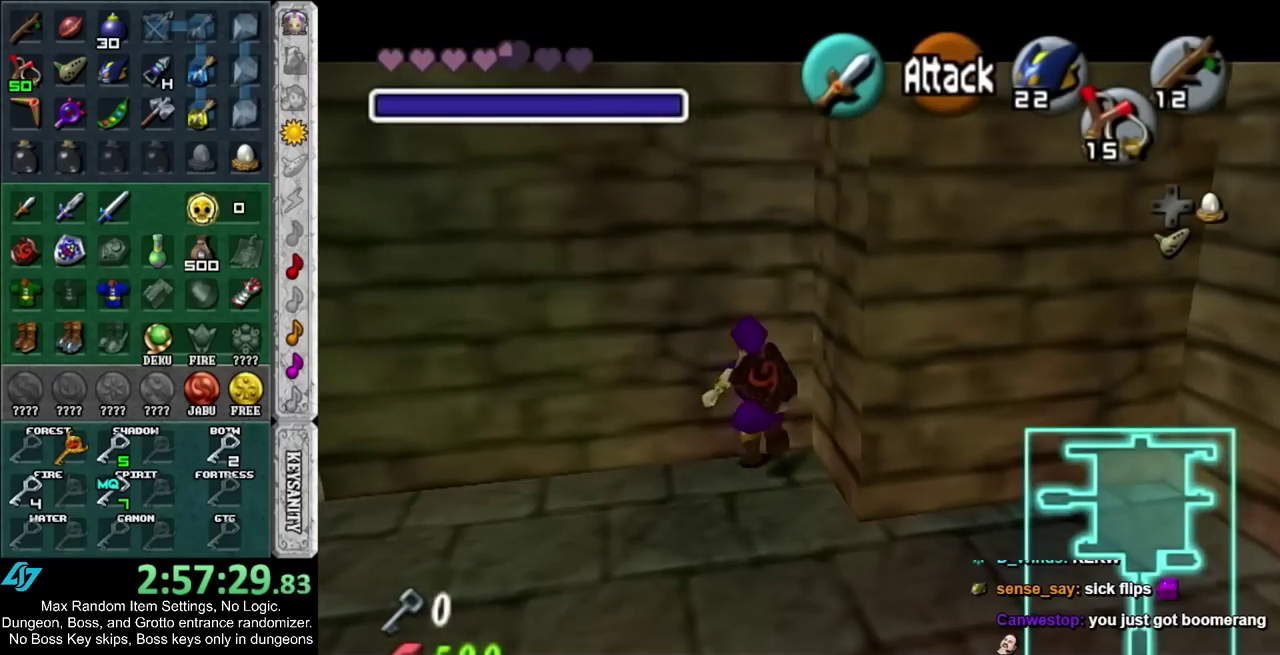
{"buttons": ["CIRCLE"], "left_stick": "up-right", "right_stick": "center", "events": [[167, "left_stick", "up-right"], [217, "left_stick", "right"], [467, "CIRCLE", "down"], [500, "left_stick", "up-right"]]}
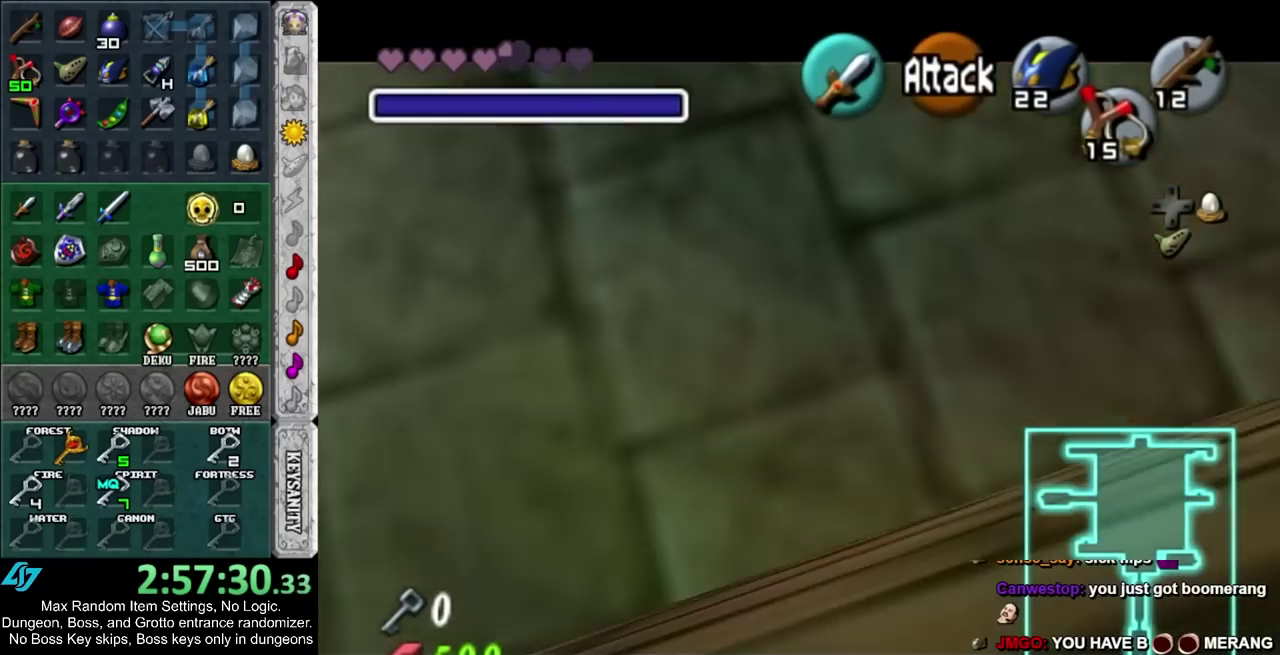
{"buttons": [], "left_stick": "up", "right_stick": "center", "events": [[33, "L1", "down"], [100, "CIRCLE", "up"], [183, "left_stick", "up"], [250, "L1", "up"]]}
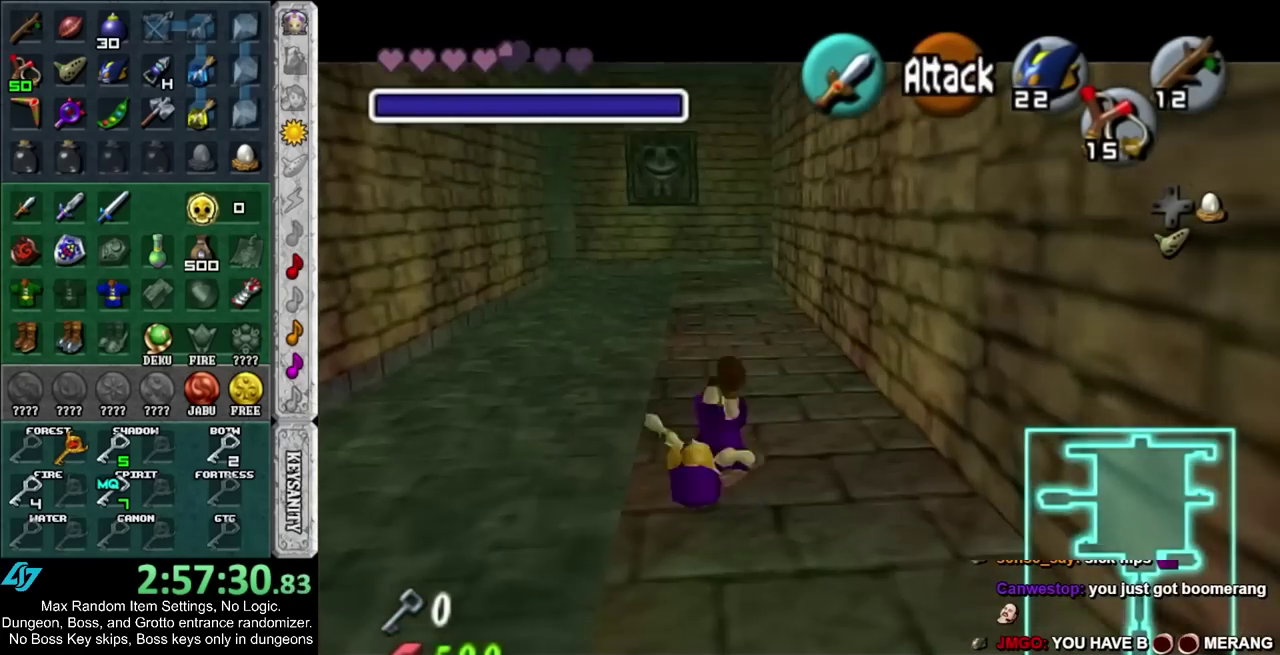
{"buttons": [], "left_stick": "up", "right_stick": "center", "events": [[317, "CIRCLE", "down"], [467, "CIRCLE", "up"]]}
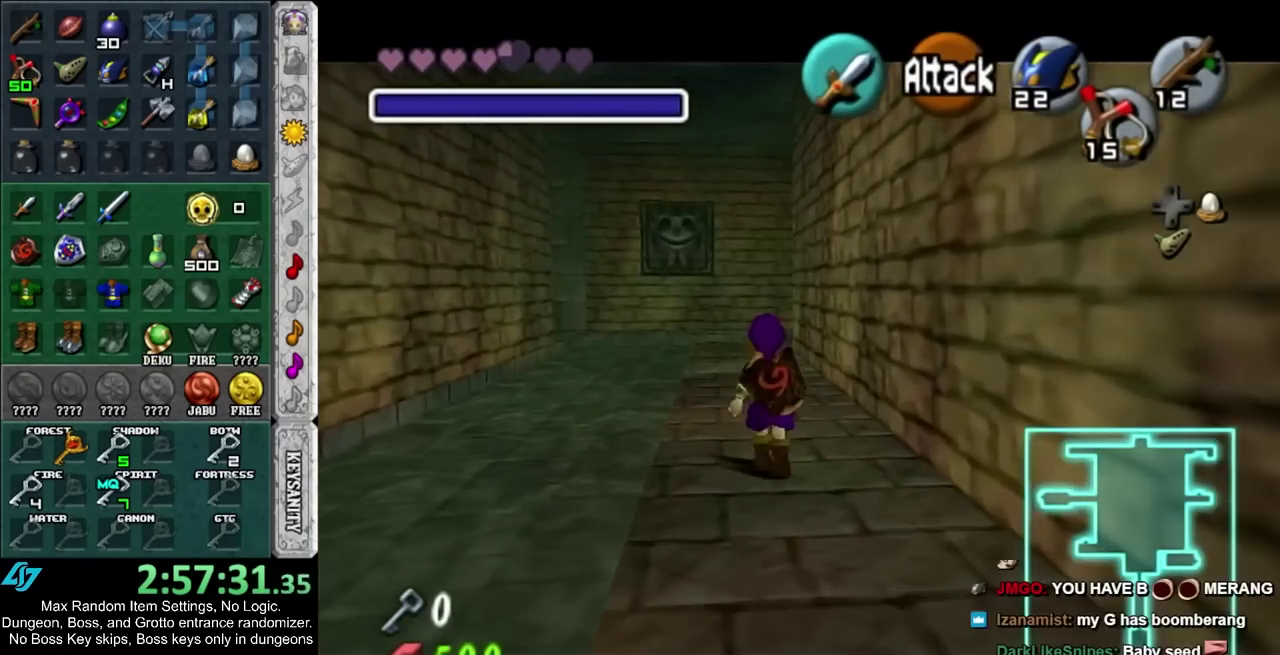
{"buttons": [], "left_stick": "up-right", "right_stick": "center", "events": [[267, "left_stick", "up-right"]]}
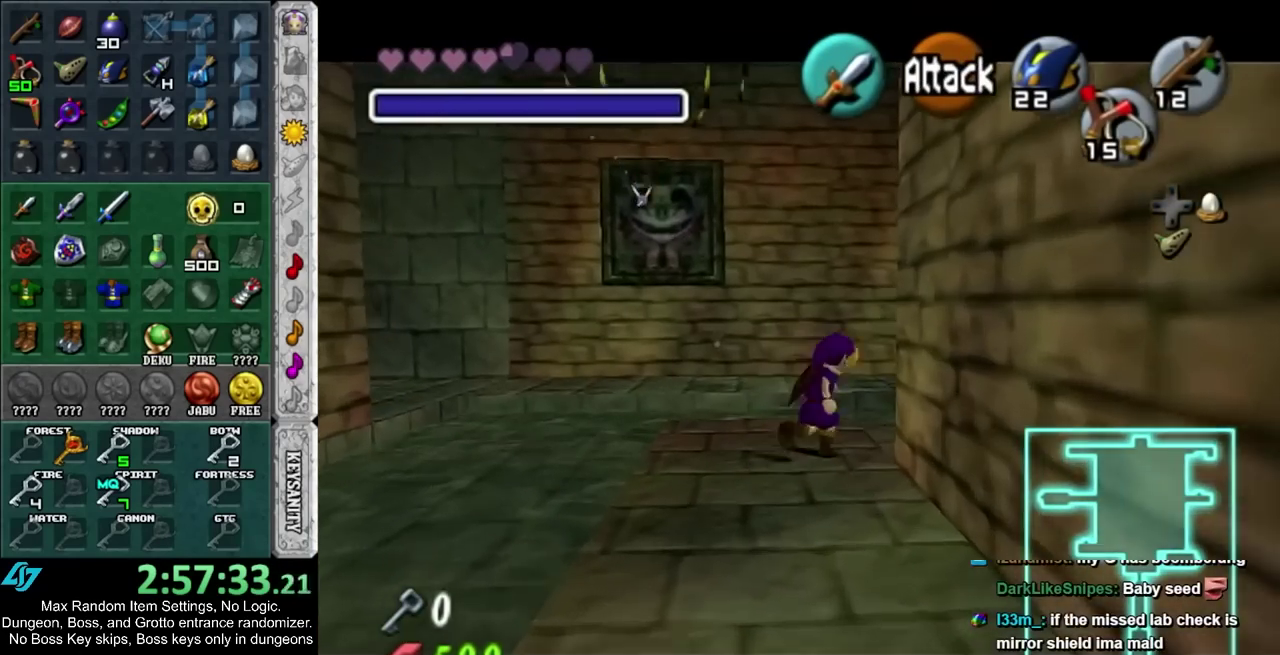
{"buttons": [], "left_stick": "up", "right_stick": "center", "events": [[17, "CIRCLE", "down"], [133, "L1", "down"], [200, "CIRCLE", "up"], [367, "L1", "up"], [367, "left_stick", "up"]]}
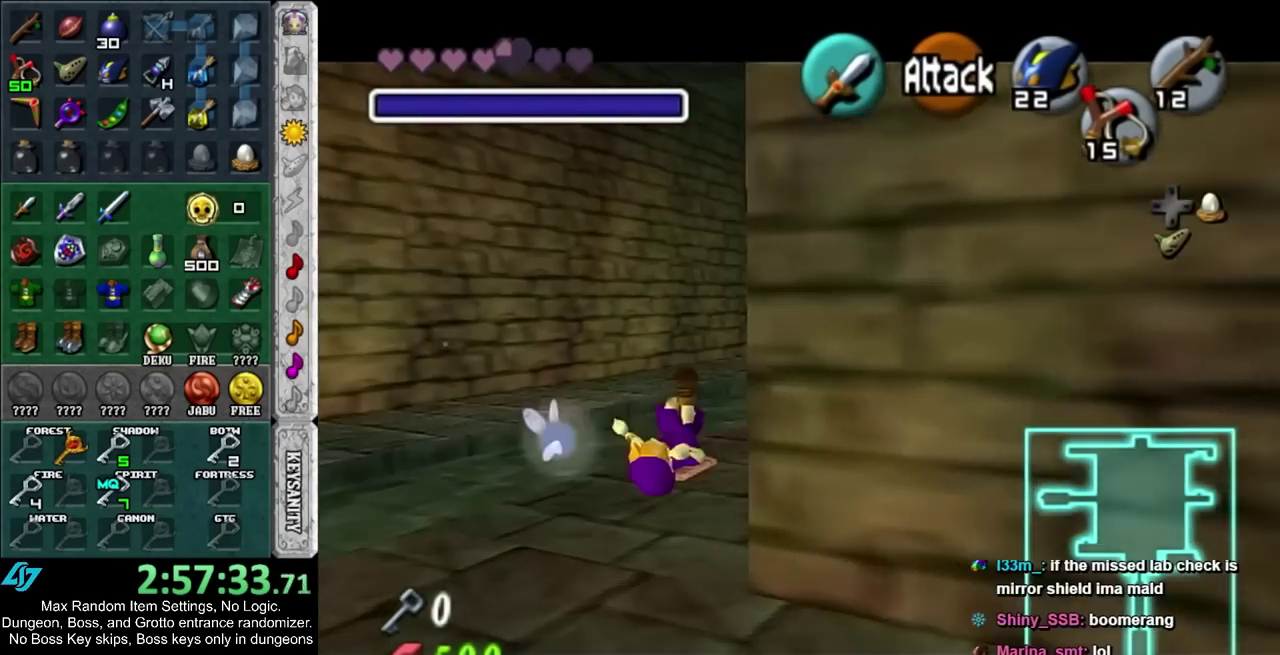
{"buttons": ["CIRCLE"], "left_stick": "up", "right_stick": "center", "events": [[367, "CIRCLE", "down"]]}
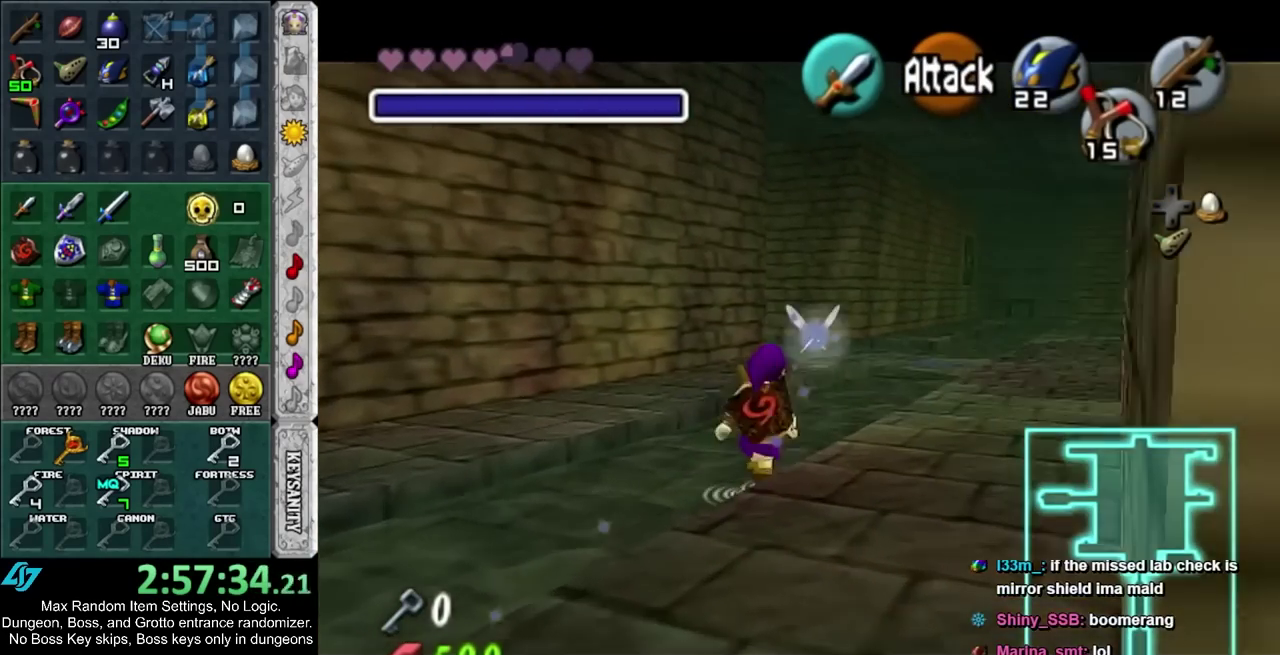
{"buttons": [], "left_stick": "up", "right_stick": "center", "events": [[33, "CIRCLE", "up"]]}
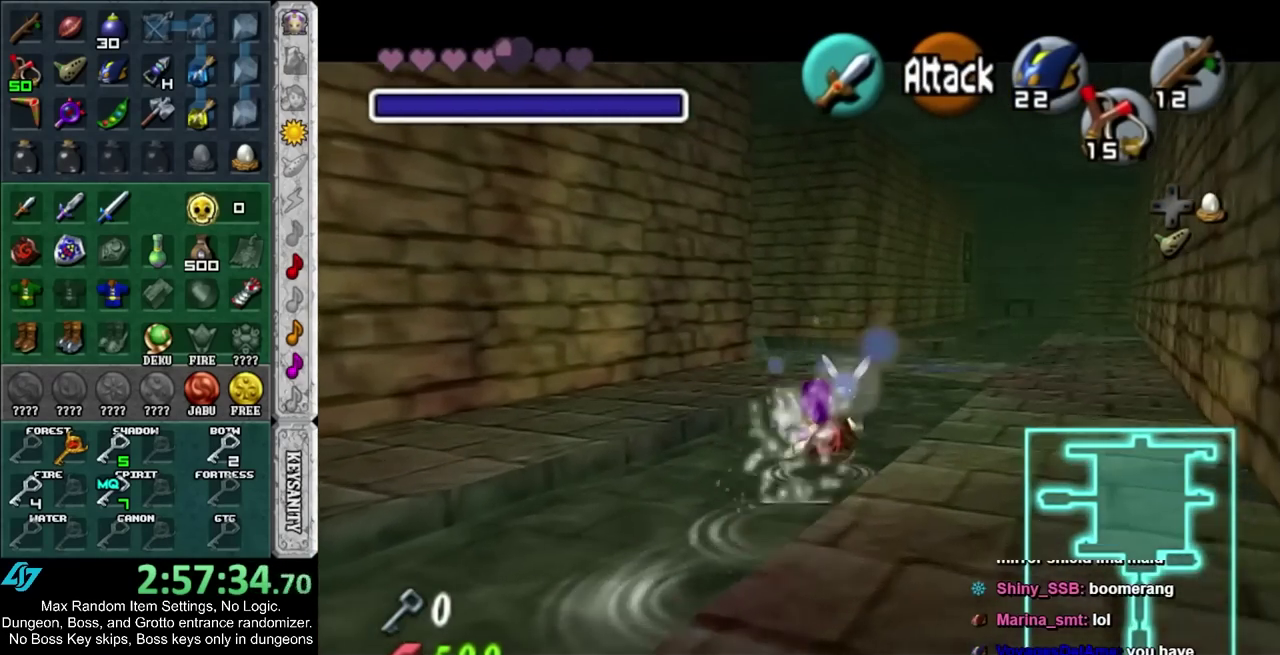
{"buttons": [], "left_stick": "up-right", "right_stick": "center", "events": [[133, "CIRCLE", "down"], [333, "CIRCLE", "up"], [483, "left_stick", "up-right"]]}
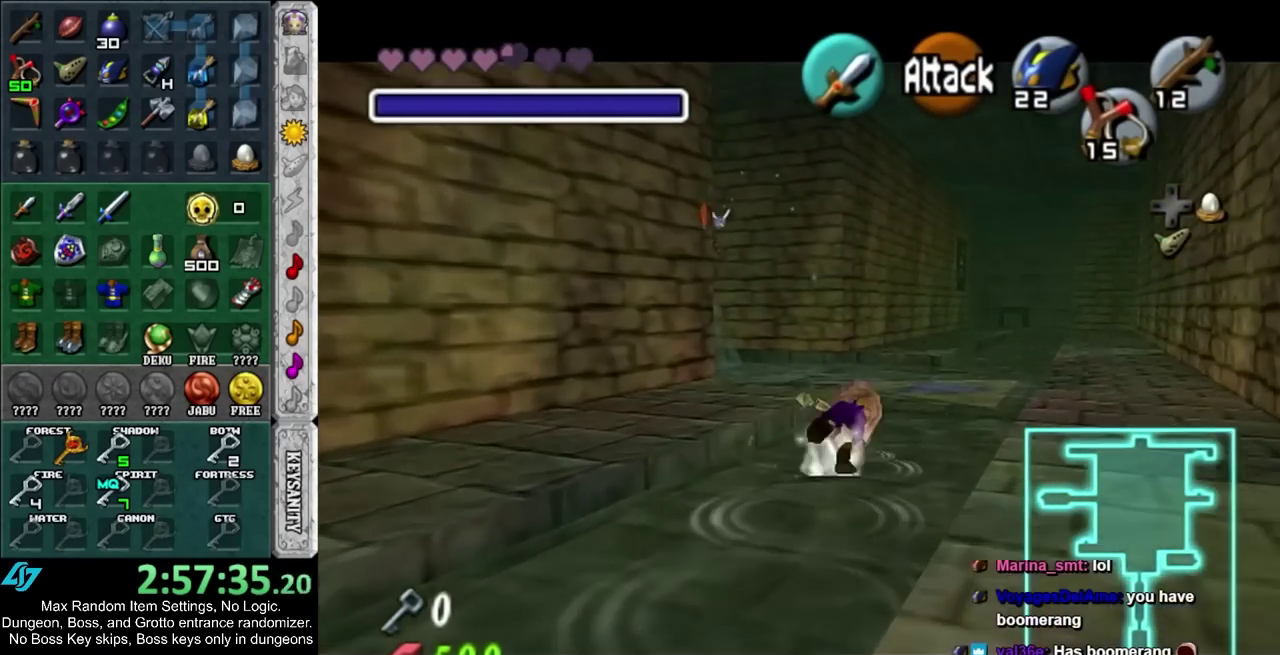
{"buttons": [], "left_stick": "up-right", "right_stick": "center", "events": []}
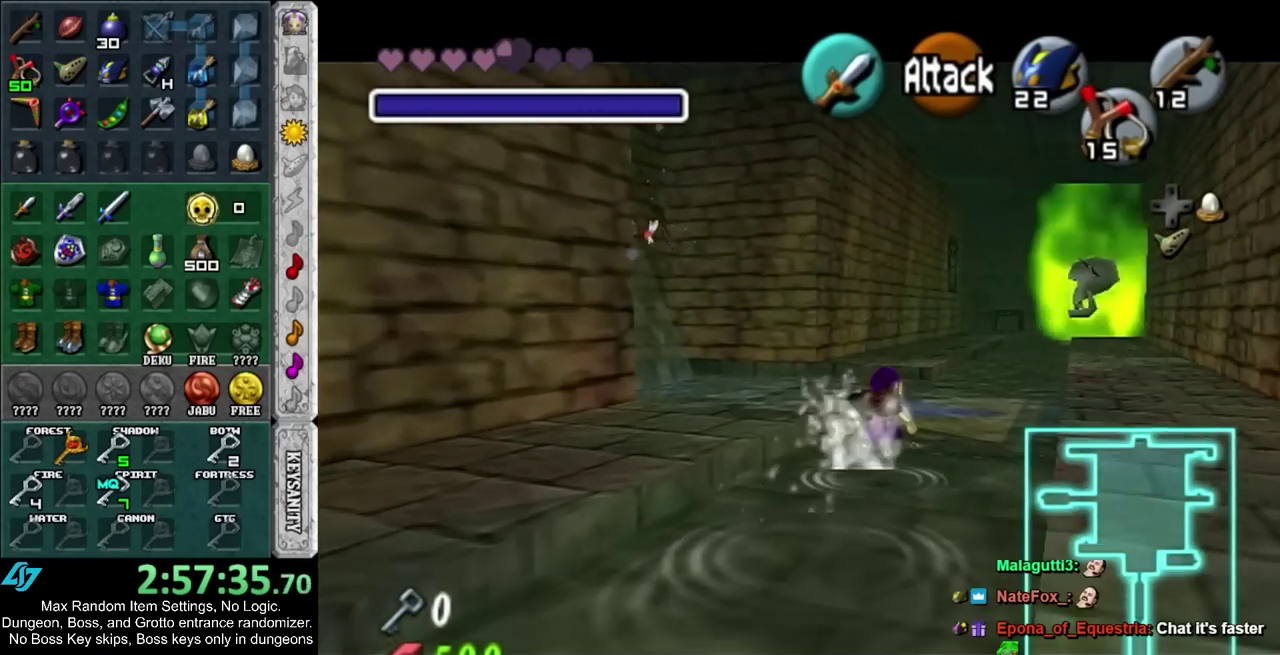
{"buttons": [], "left_stick": "up", "right_stick": "center", "events": [[117, "left_stick", "up"]]}
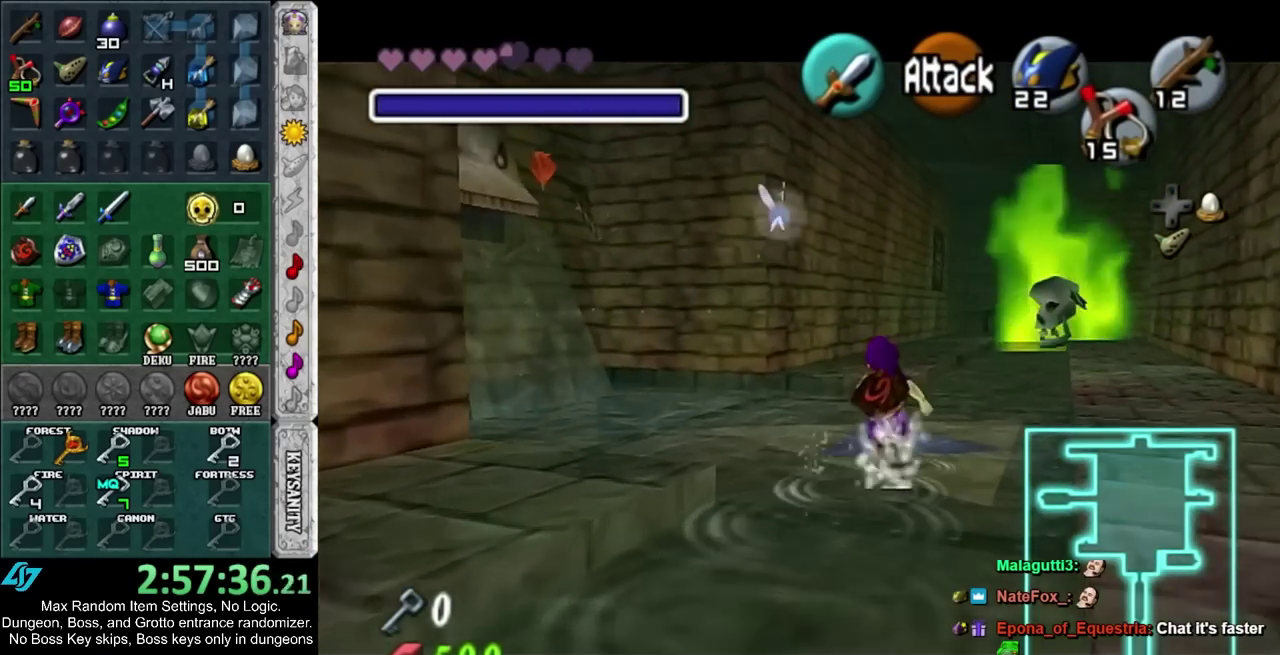
{"buttons": [], "left_stick": "center", "right_stick": "center", "events": [[100, "left_stick", "center"]]}